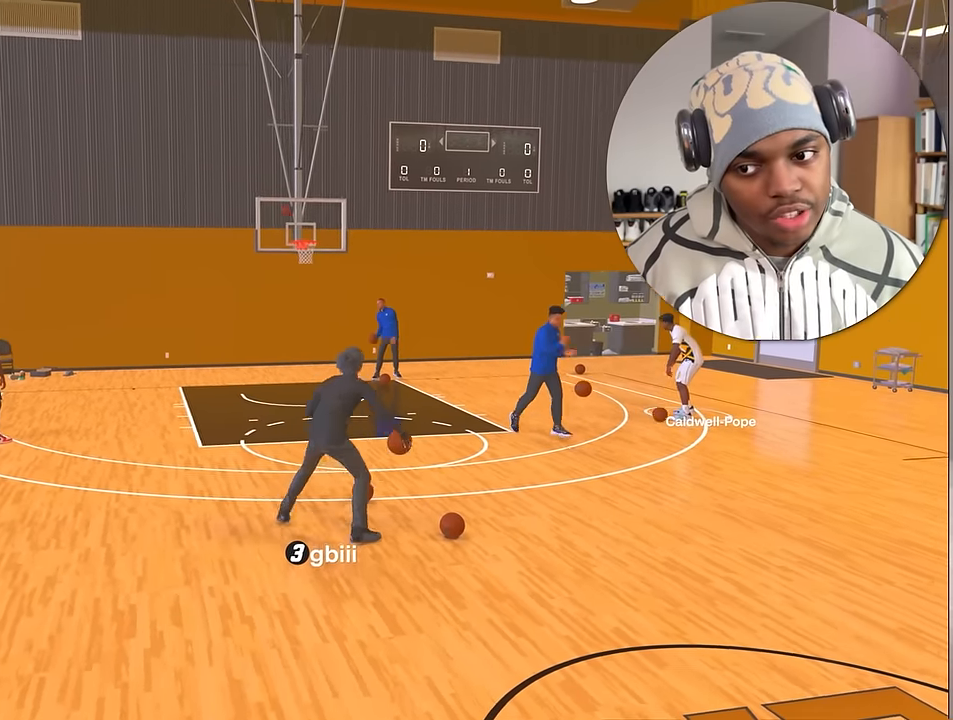
Gameplay with a controller (PlayStation layout); each line is a JSON object with the inputs held at the frame after it. "events" lists button and stick changes between this image and that frame as [ms after this image, input, new state], when the widget could be followed in between. Not read: L3 R3.
{"buttons": ["R2"], "left_stick": "center", "right_stick": "left", "events": [[50, "right_stick", "center"], [300, "left_stick", "down"], [466, "left_stick", "center"], [500, "right_stick", "left"]]}
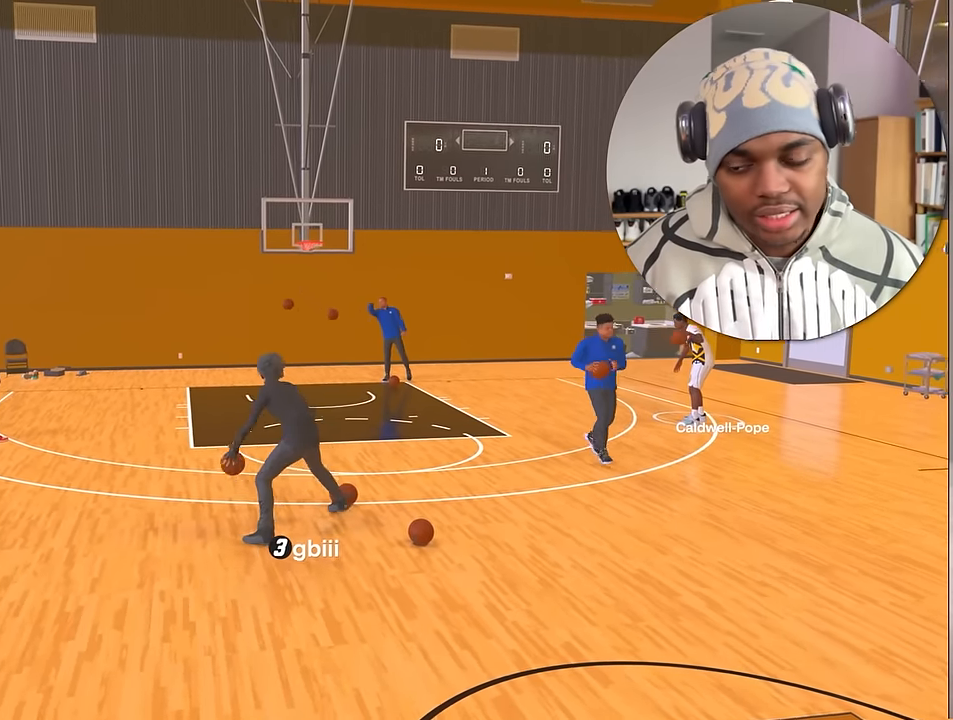
{"buttons": ["R2"], "left_stick": "center", "right_stick": "right", "events": [[100, "right_stick", "center"], [266, "left_stick", "down"], [483, "left_stick", "center"], [500, "right_stick", "right"]]}
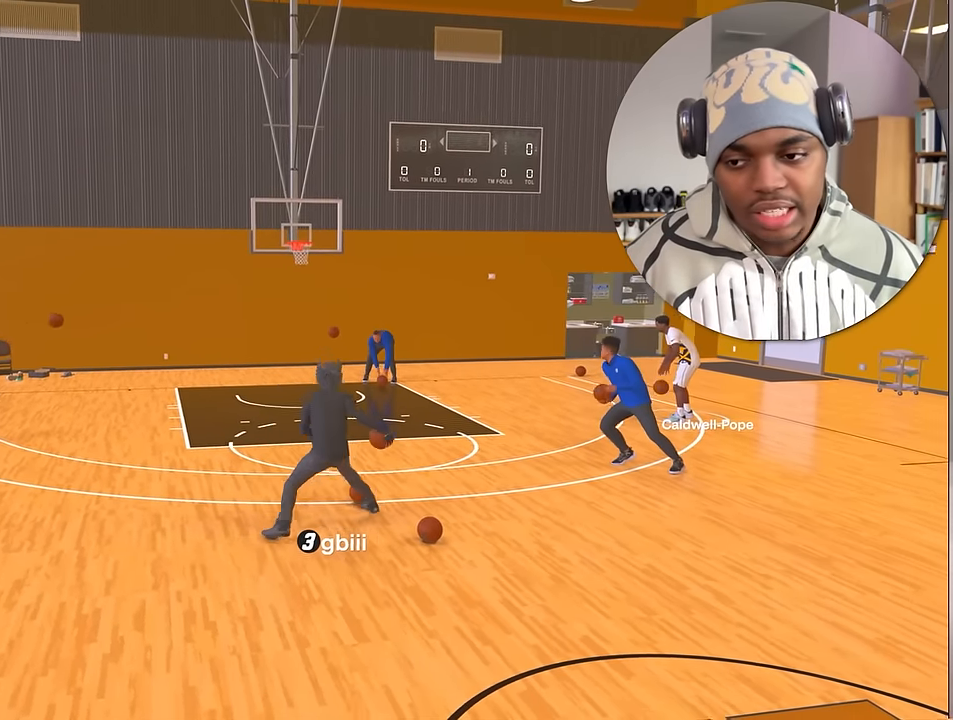
{"buttons": ["R2"], "left_stick": "down", "right_stick": "center", "events": [[116, "right_stick", "center"], [300, "left_stick", "down"]]}
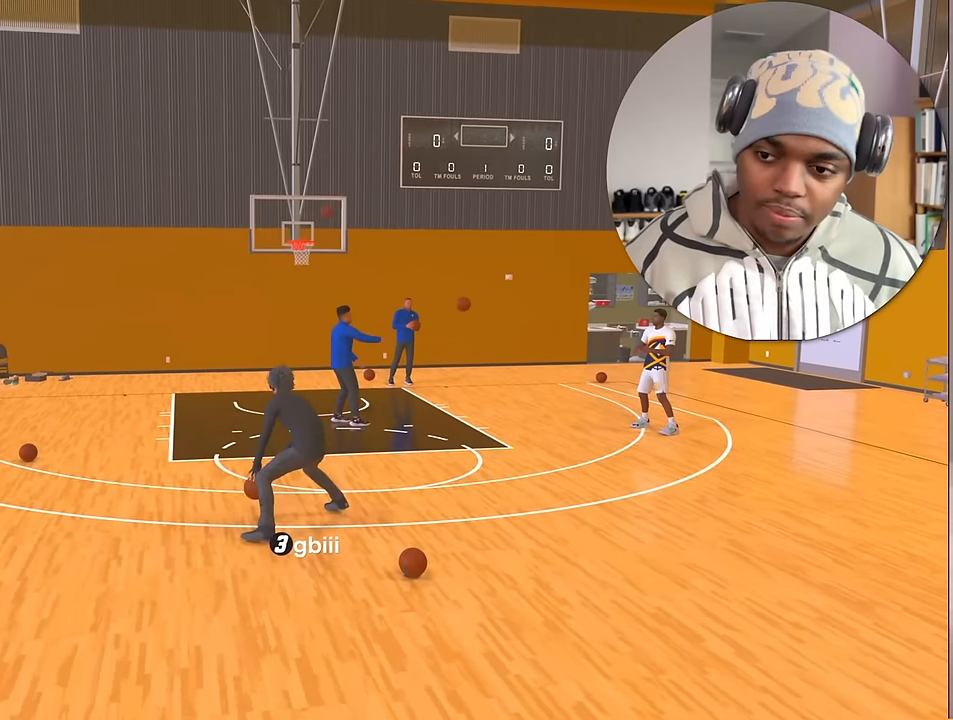
{"buttons": ["R2"], "left_stick": "down", "right_stick": "center", "events": [[16, "left_stick", "center"], [83, "right_stick", "left"], [216, "right_stick", "center"], [300, "left_stick", "down"]]}
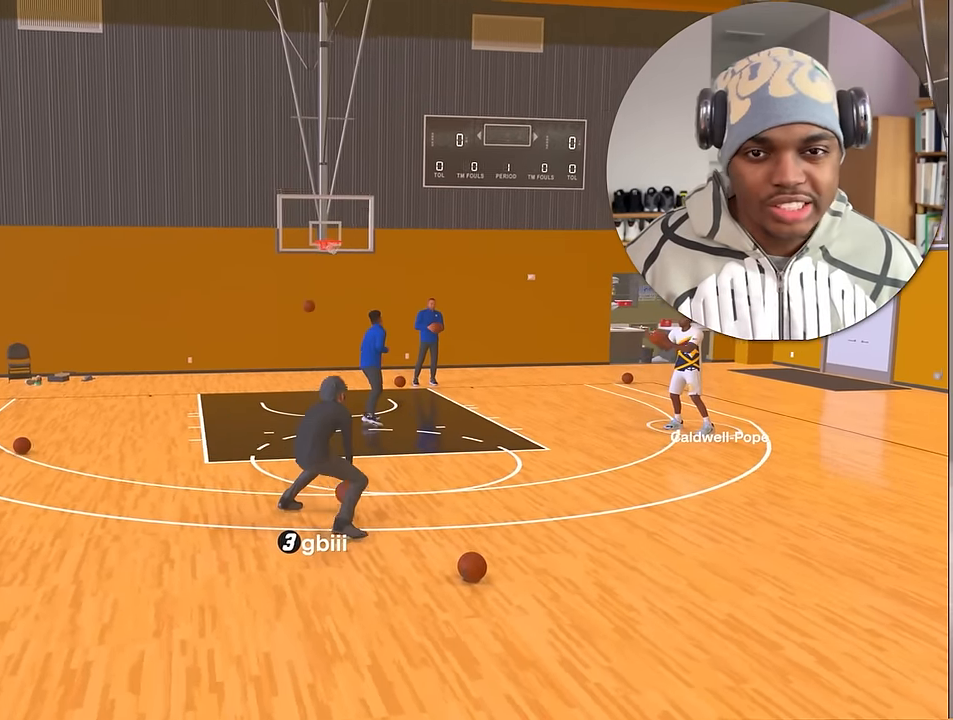
{"buttons": ["R2"], "left_stick": "down", "right_stick": "center", "events": [[33, "left_stick", "center"], [100, "right_stick", "right"], [216, "right_stick", "center"], [283, "left_stick", "down"]]}
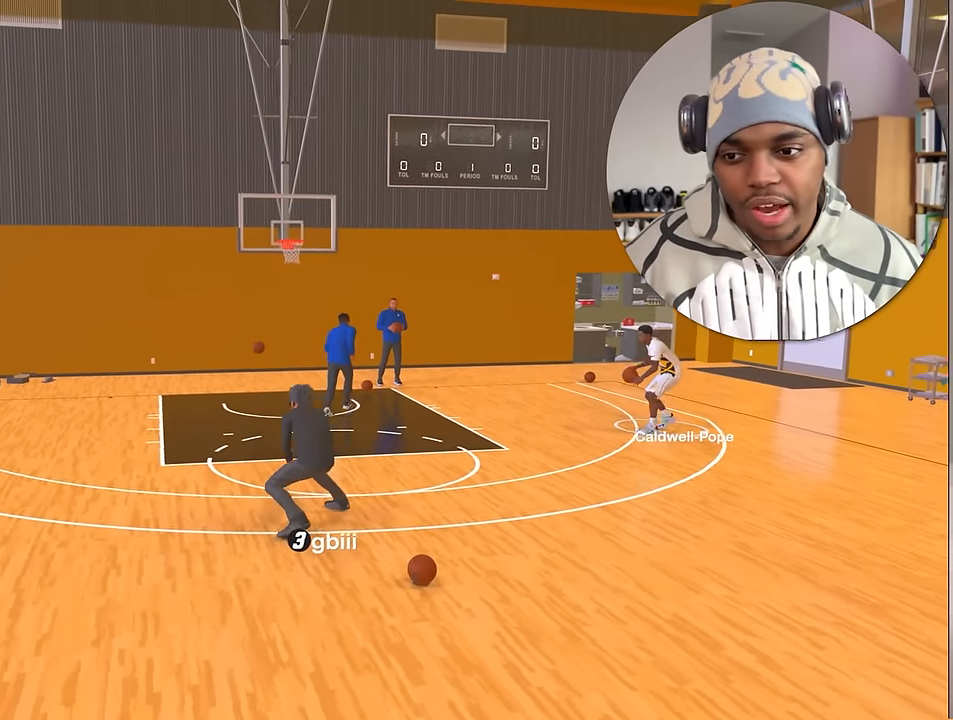
{"buttons": ["R2"], "left_stick": "center", "right_stick": "center", "events": [[50, "left_stick", "center"], [133, "right_stick", "left"], [250, "right_stick", "center"], [300, "left_stick", "down"], [500, "left_stick", "center"]]}
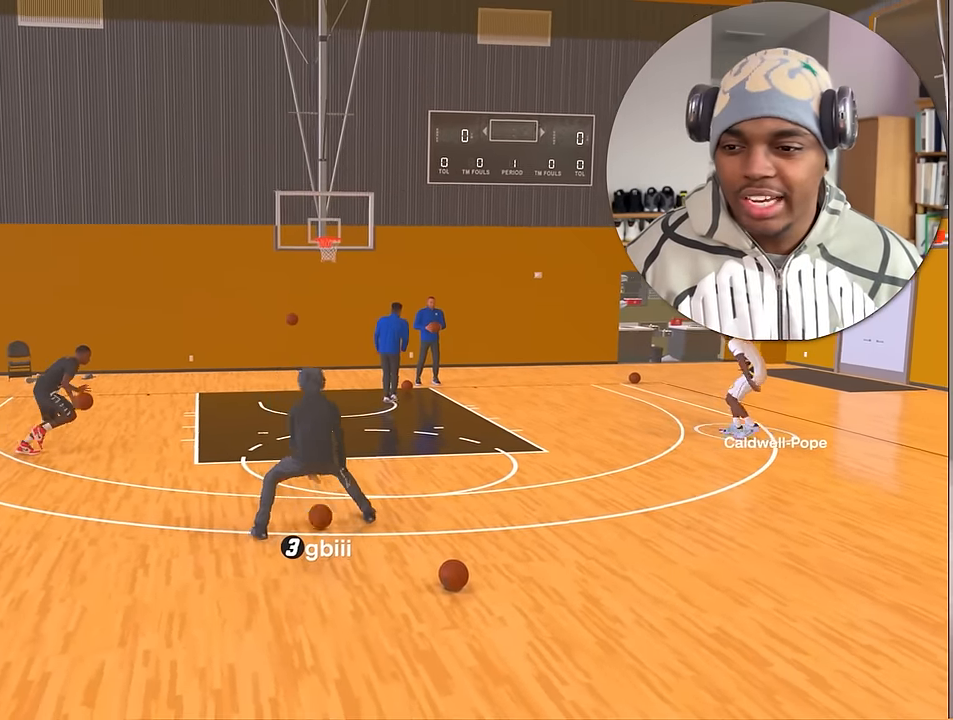
{"buttons": ["R2"], "left_stick": "down", "right_stick": "center", "events": [[66, "right_stick", "right"], [183, "right_stick", "center"], [283, "left_stick", "down"]]}
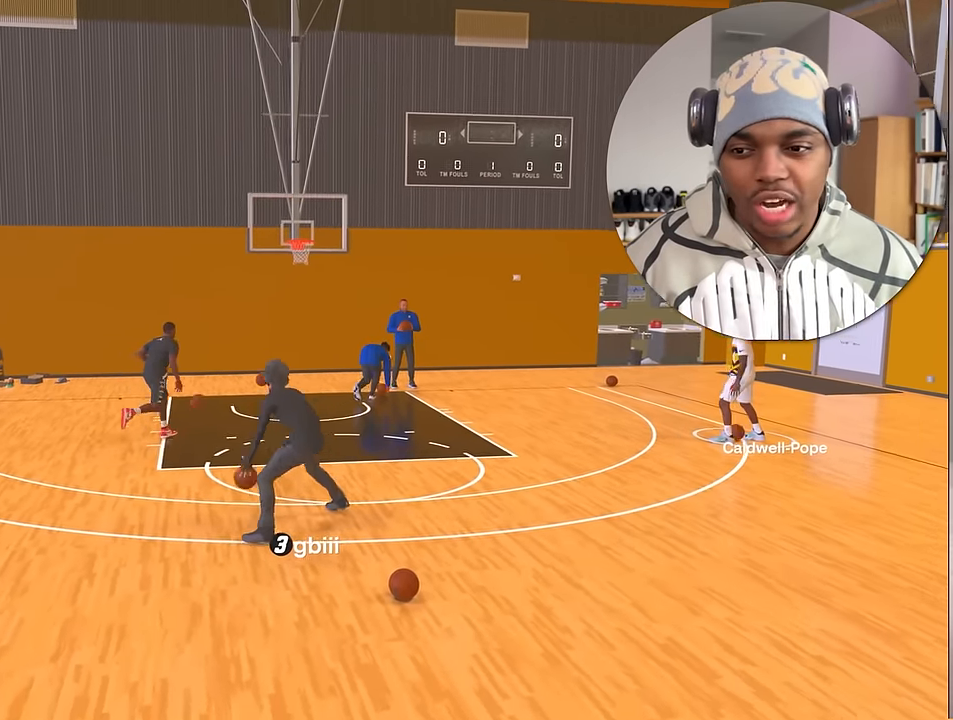
{"buttons": ["R2"], "left_stick": "down", "right_stick": "center", "events": [[16, "left_stick", "center"], [16, "right_stick", "left"], [133, "right_stick", "center"], [300, "left_stick", "down"]]}
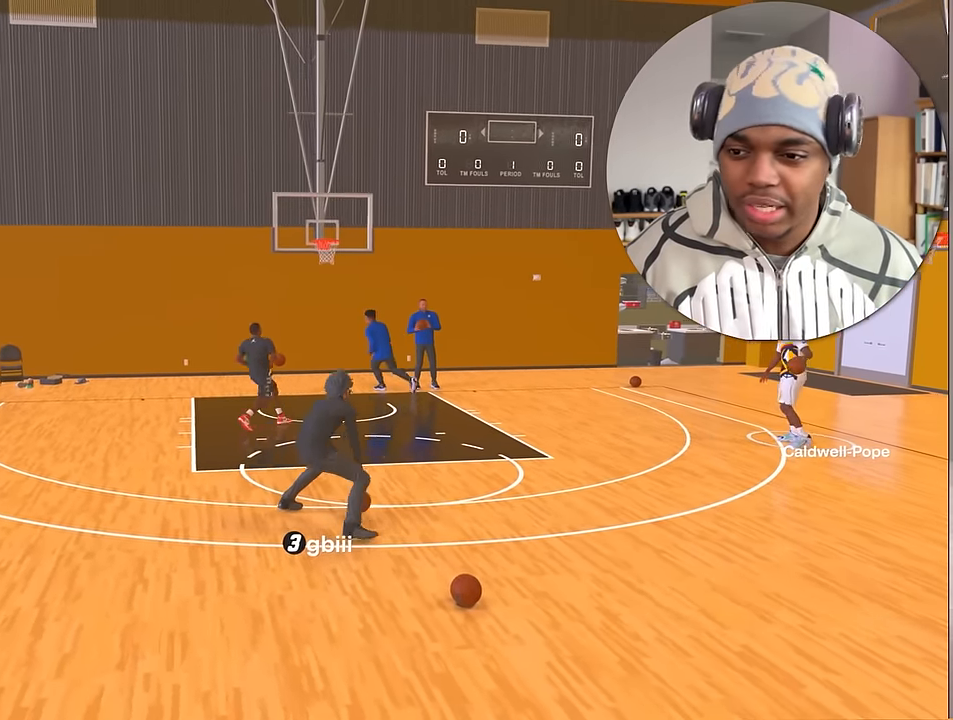
{"buttons": ["R2"], "left_stick": "down", "right_stick": "center", "events": [[16, "left_stick", "center"], [66, "right_stick", "right"], [150, "right_stick", "center"], [316, "left_stick", "down"]]}
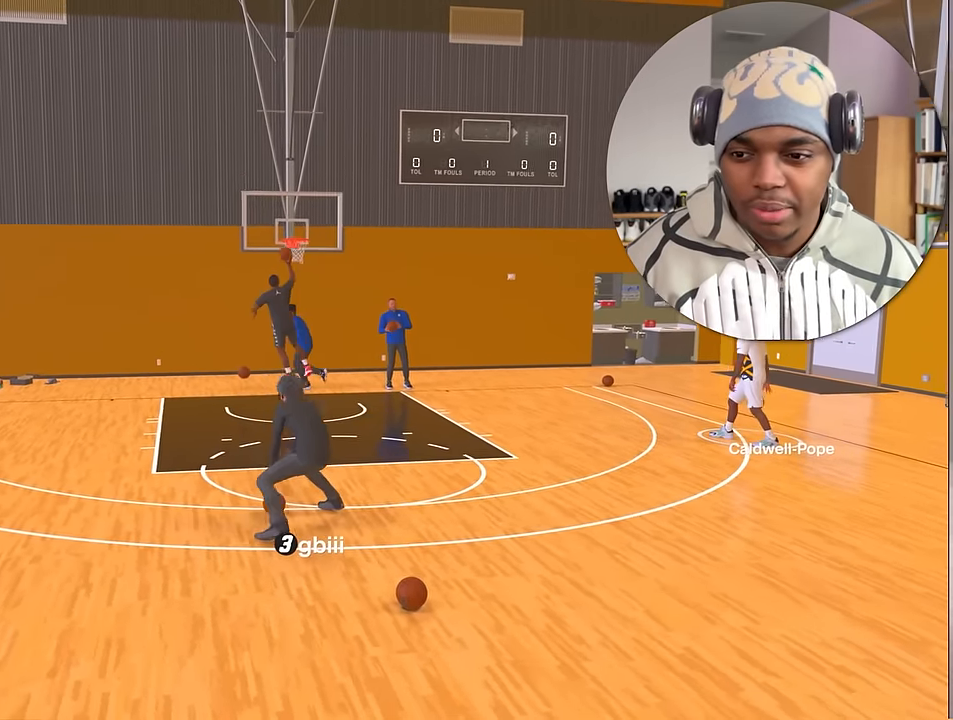
{"buttons": ["R2"], "left_stick": "center", "right_stick": "center", "events": [[50, "right_stick", "left"], [66, "left_stick", "center"], [150, "right_stick", "center"], [250, "left_stick", "down"], [416, "left_stick", "center"]]}
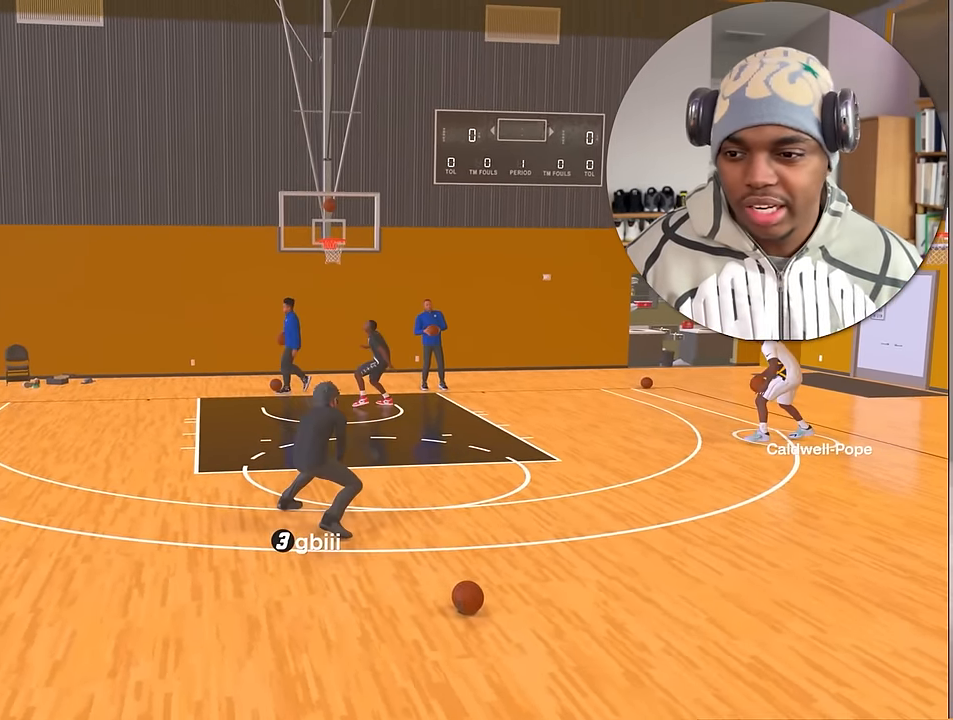
{"buttons": ["R2"], "left_stick": "center", "right_stick": "center", "events": [[16, "right_stick", "right"], [116, "right_stick", "center"], [233, "left_stick", "down"], [483, "left_stick", "center"]]}
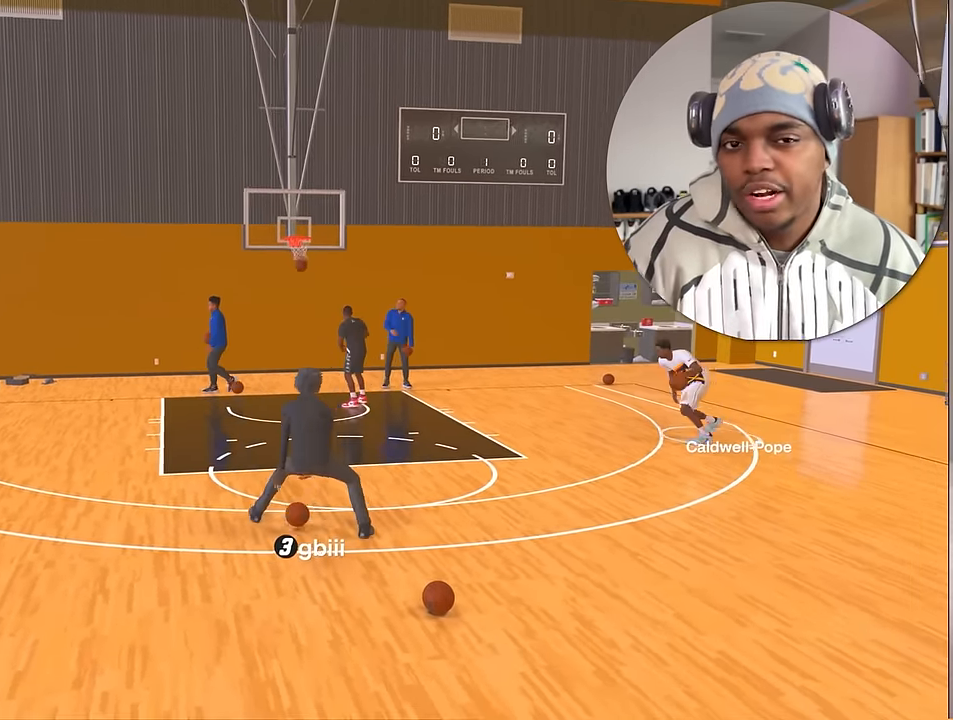
{"buttons": ["R2"], "left_stick": "center", "right_stick": "right", "events": [[16, "right_stick", "left"], [100, "right_stick", "center"], [200, "left_stick", "down"], [450, "left_stick", "center"], [467, "right_stick", "right"]]}
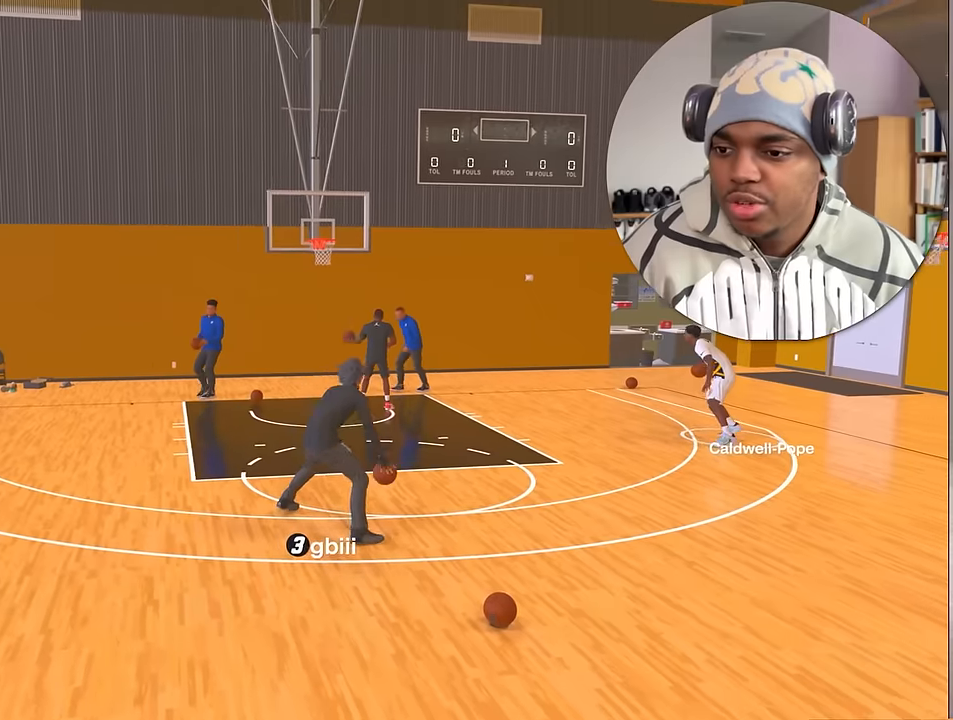
{"buttons": ["R2"], "left_stick": "center", "right_stick": "left", "events": [[100, "right_stick", "center"], [217, "left_stick", "down"], [400, "left_stick", "center"], [450, "right_stick", "left"]]}
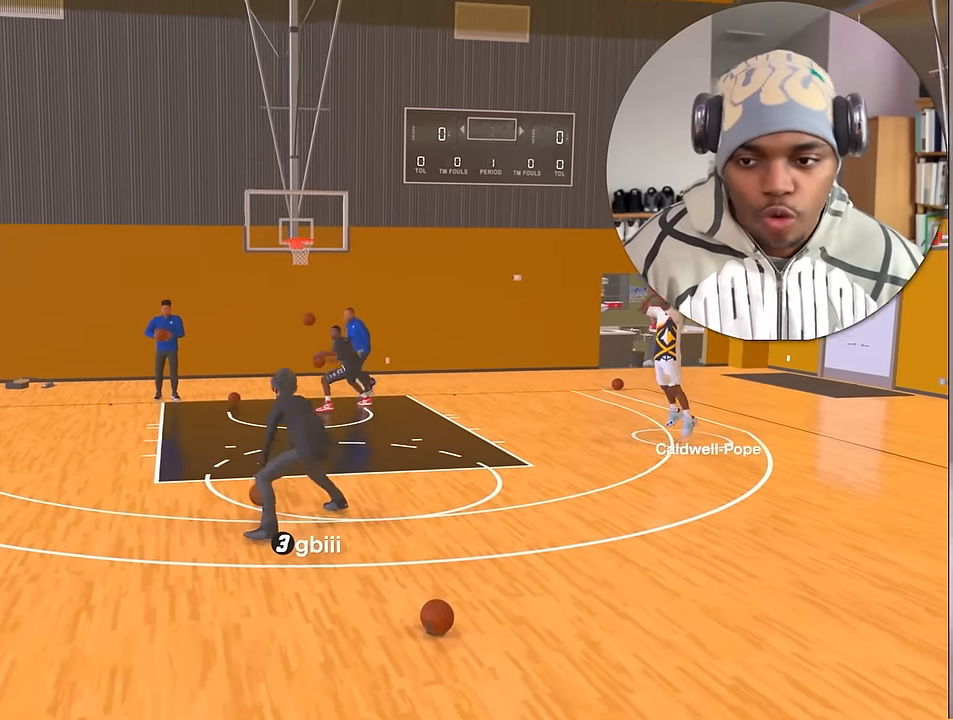
{"buttons": ["R2"], "left_stick": "center", "right_stick": "right", "events": [[33, "right_stick", "center"], [200, "left_stick", "down"], [417, "left_stick", "center"], [417, "right_stick", "right"]]}
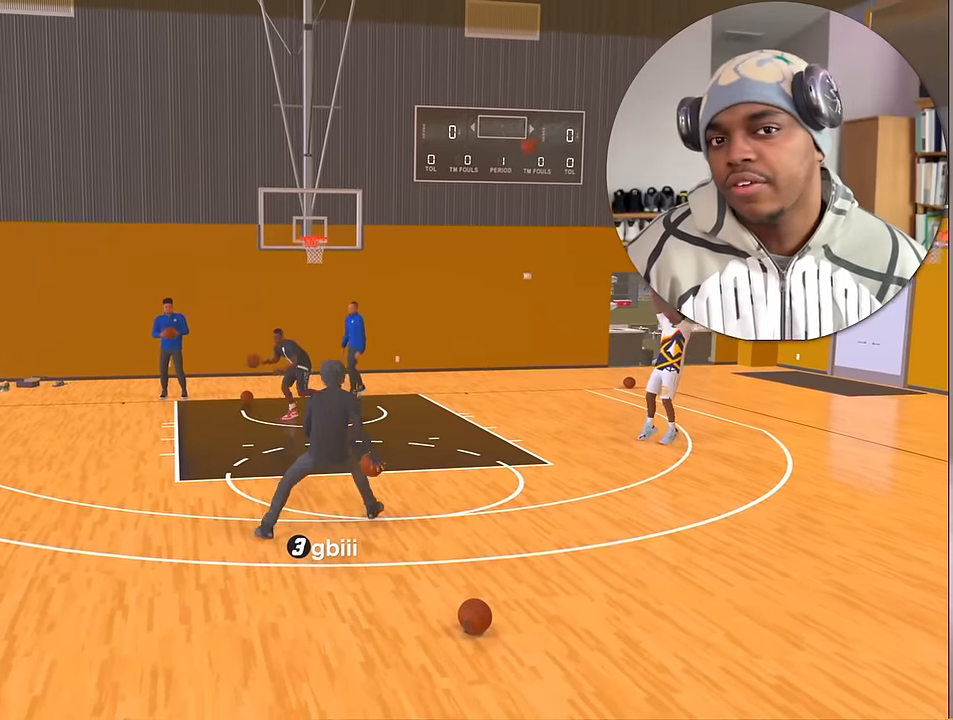
{"buttons": ["R2"], "left_stick": "center", "right_stick": "left", "events": [[33, "right_stick", "center"], [150, "left_stick", "down"], [417, "left_stick", "center"], [417, "right_stick", "left"]]}
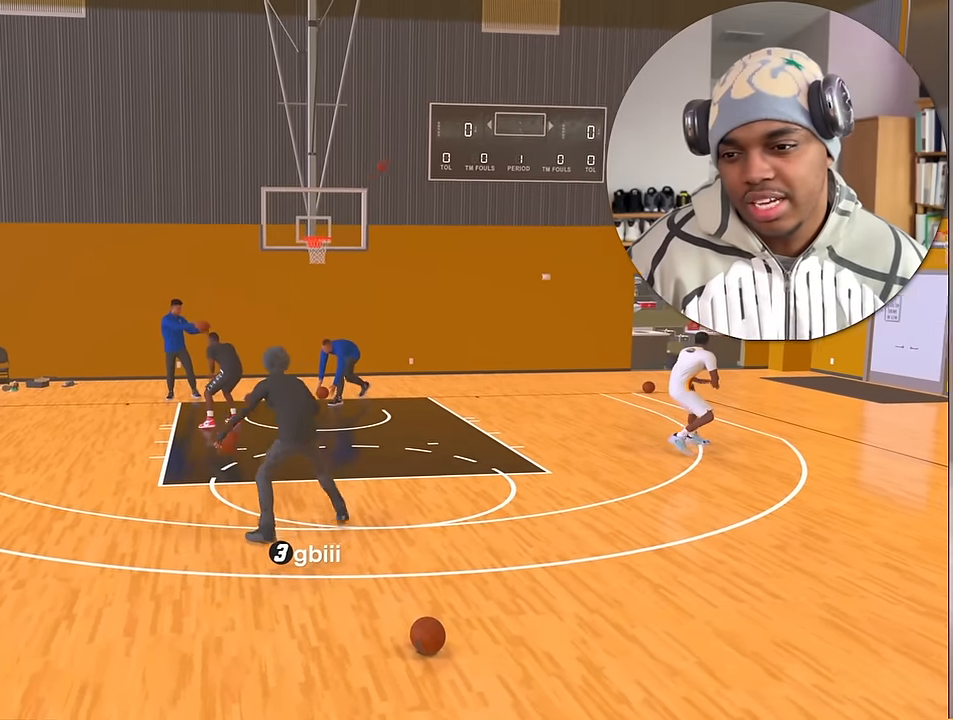
{"buttons": ["R2"], "left_stick": "center", "right_stick": "center", "events": [[33, "right_stick", "center"], [150, "left_stick", "down"], [200, "left_stick", "center"]]}
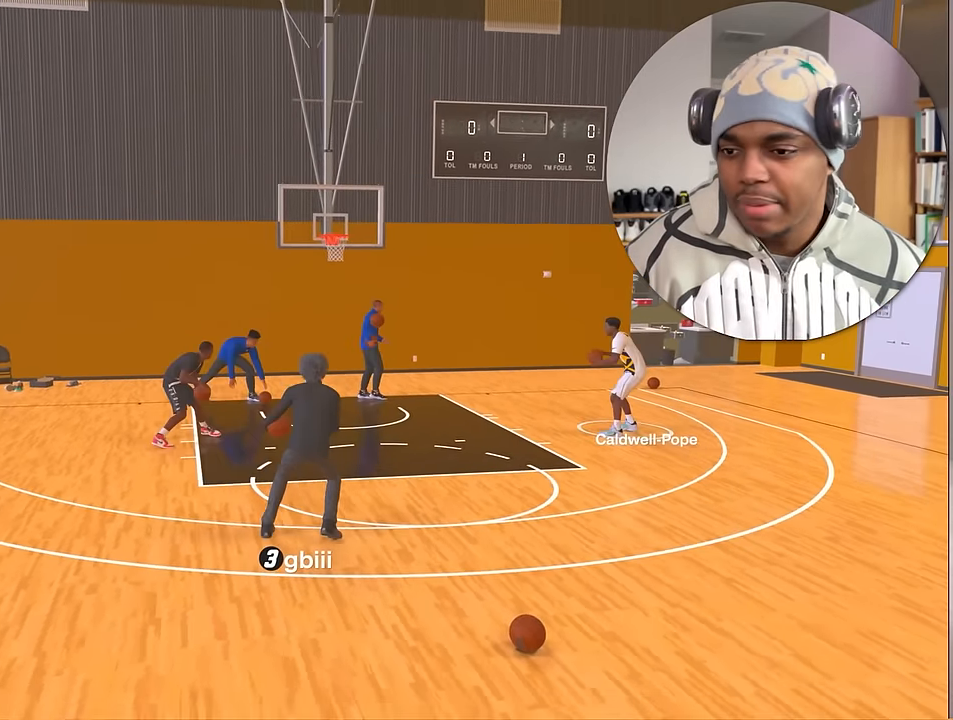
{"buttons": ["R2"], "left_stick": "center", "right_stick": "center", "events": []}
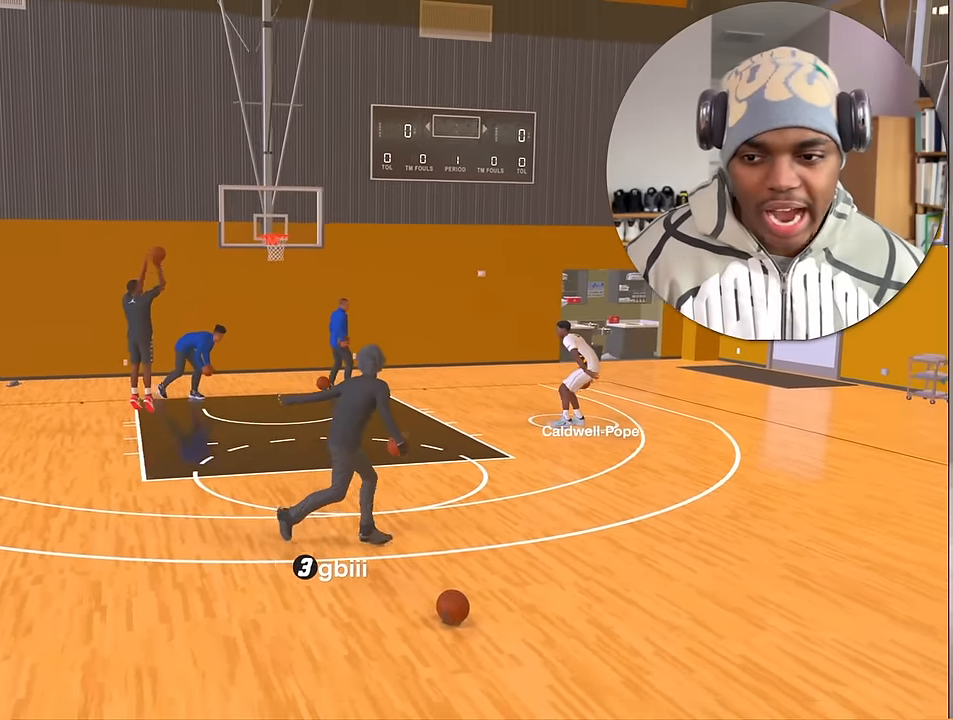
{"buttons": ["R2"], "left_stick": "center", "right_stick": "center", "events": []}
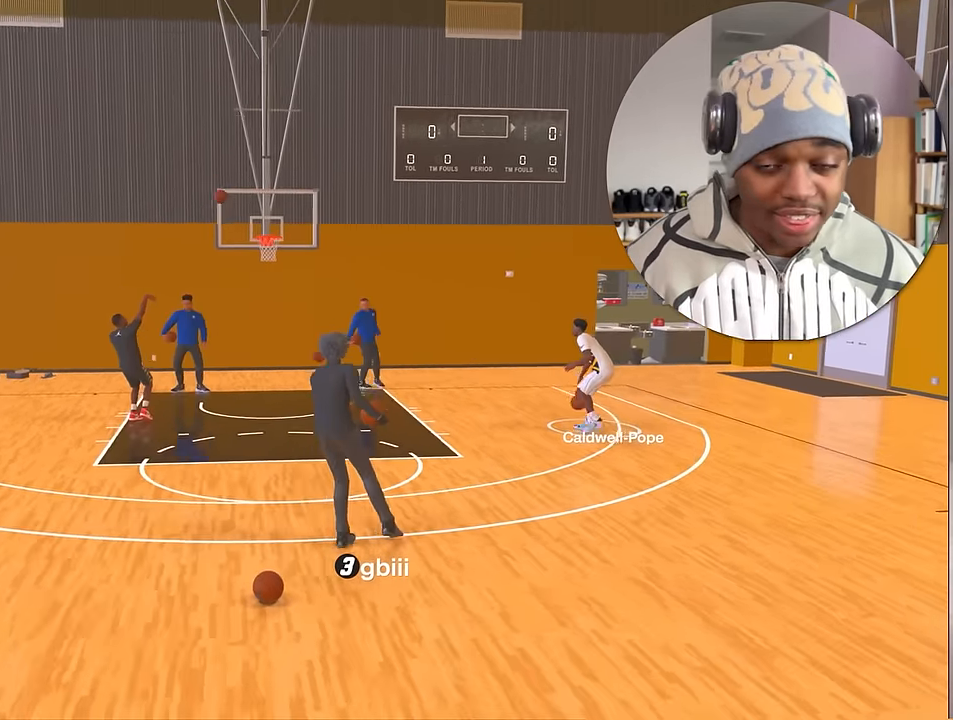
{"buttons": ["R2"], "left_stick": "center", "right_stick": "center", "events": [[233, "right_stick", "down"], [317, "right_stick", "center"]]}
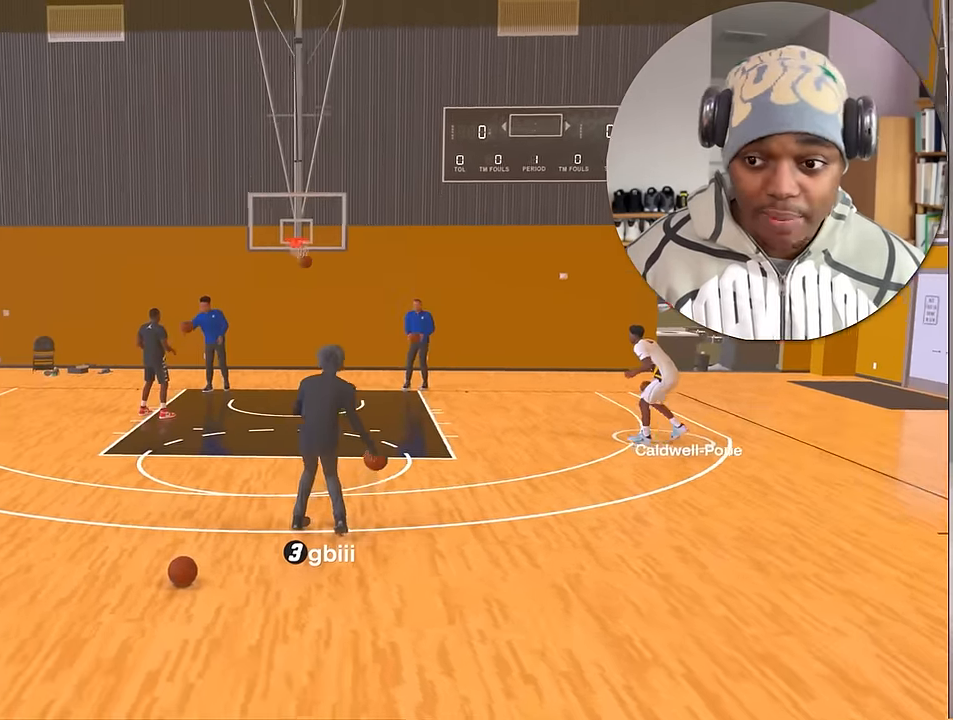
{"buttons": ["R2"], "left_stick": "center", "right_stick": "center", "events": []}
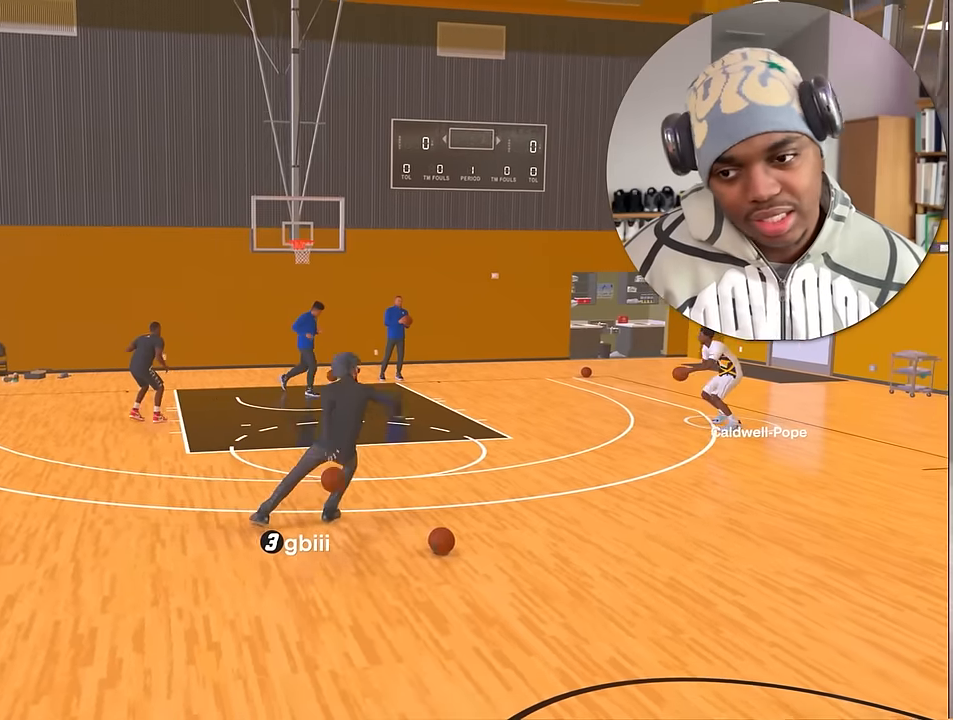
{"buttons": [], "left_stick": "center", "right_stick": "center", "events": [[250, "R2", "up"], [300, "right_stick", "down"], [367, "right_stick", "center"]]}
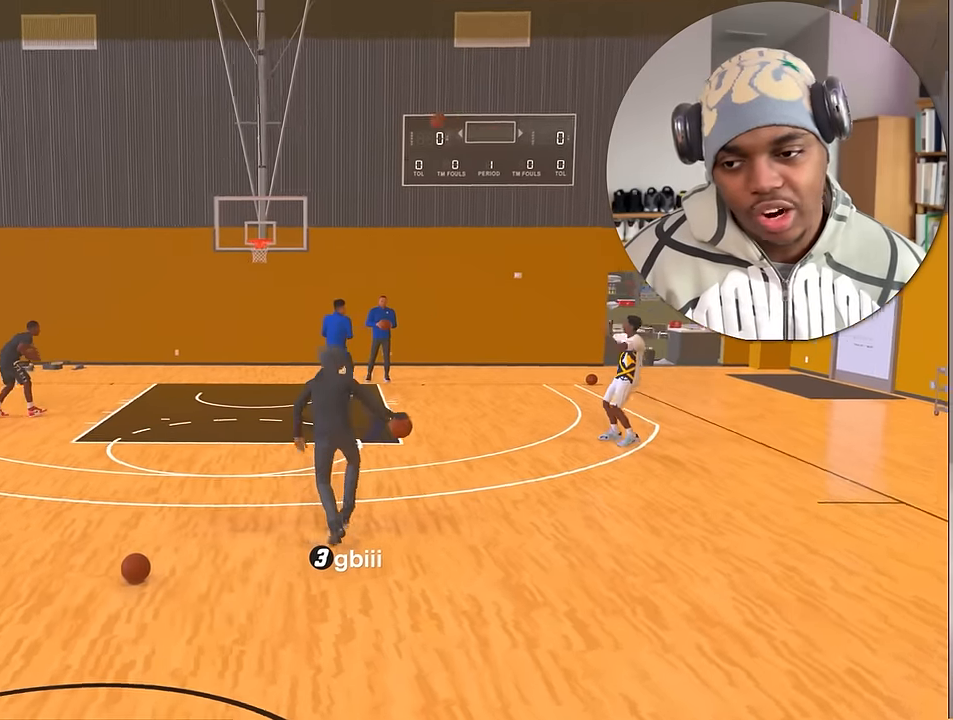
{"buttons": [], "left_stick": "center", "right_stick": "center", "events": []}
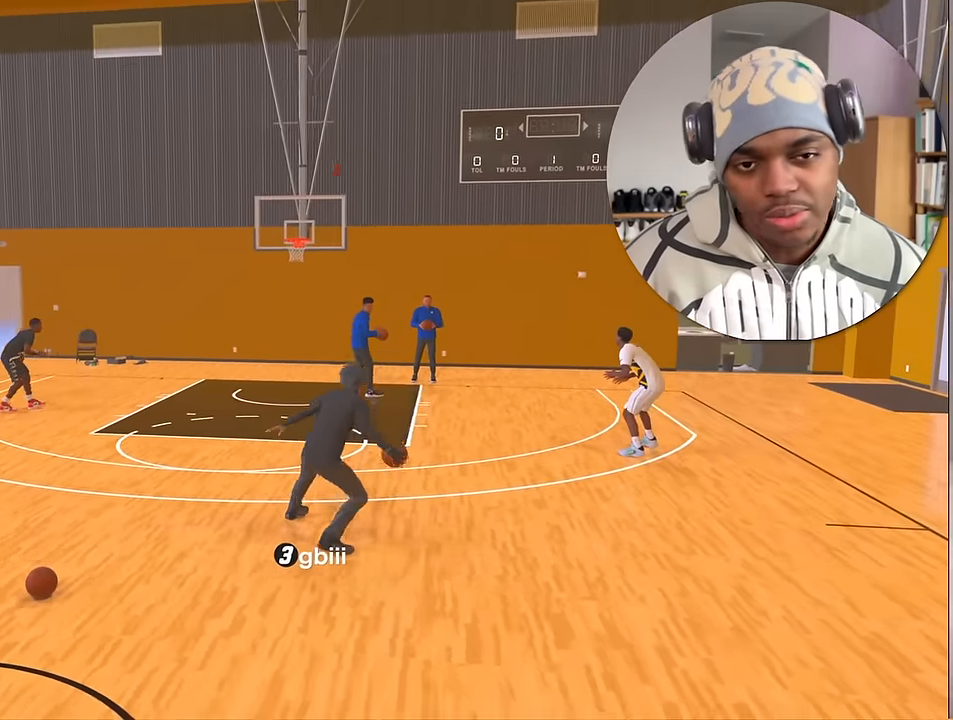
{"buttons": [], "left_stick": "center", "right_stick": "center", "events": []}
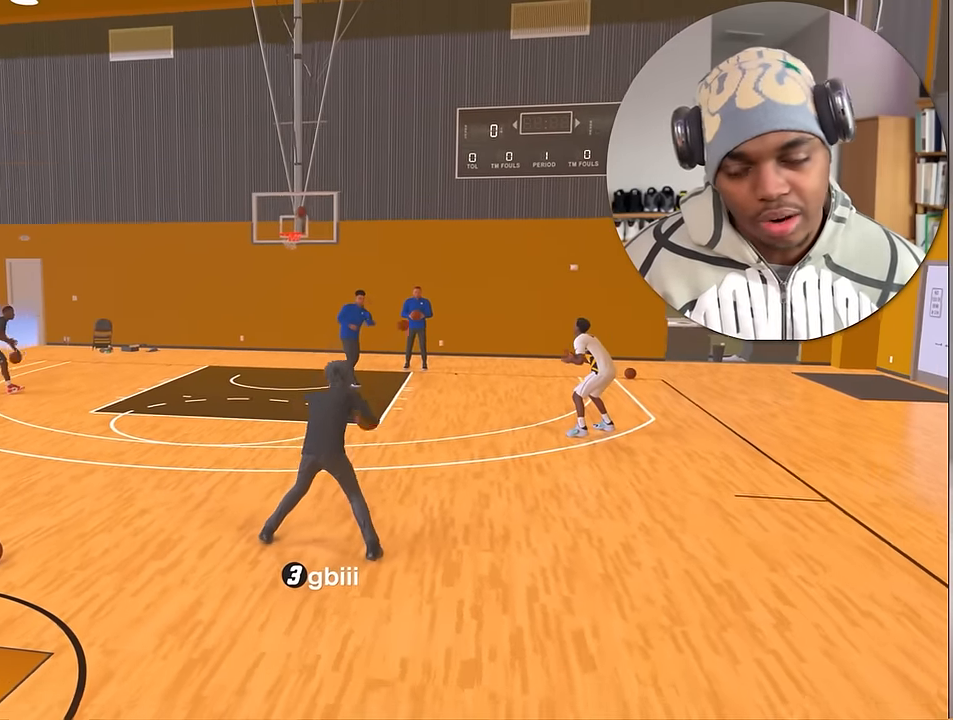
{"buttons": [], "left_stick": "center", "right_stick": "center", "events": []}
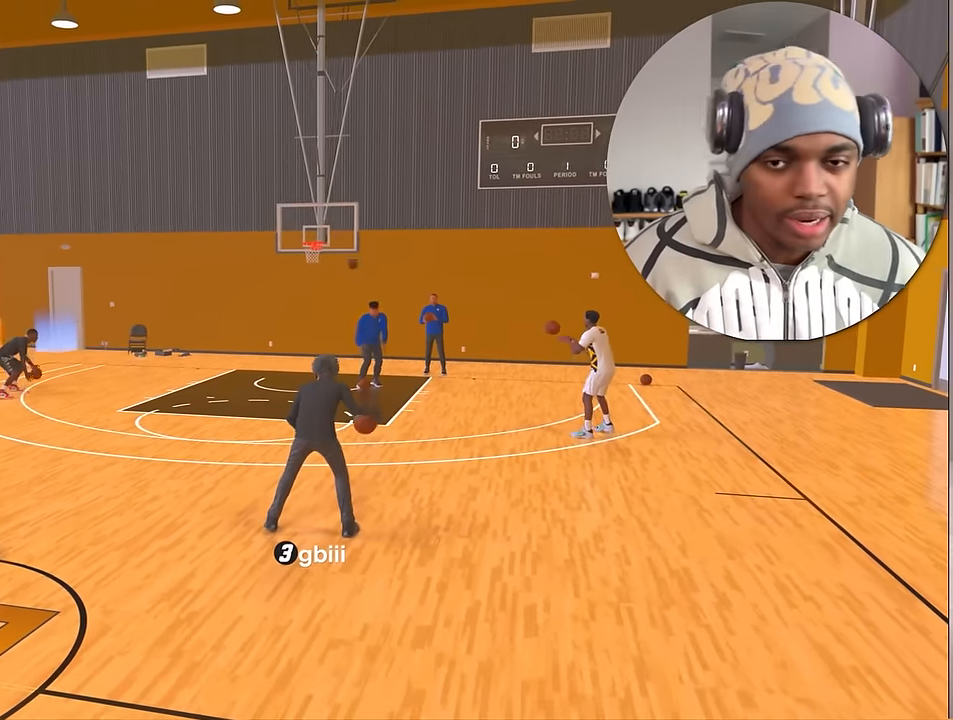
{"buttons": [], "left_stick": "up-left", "right_stick": "center", "events": [[184, "left_stick", "up-left"]]}
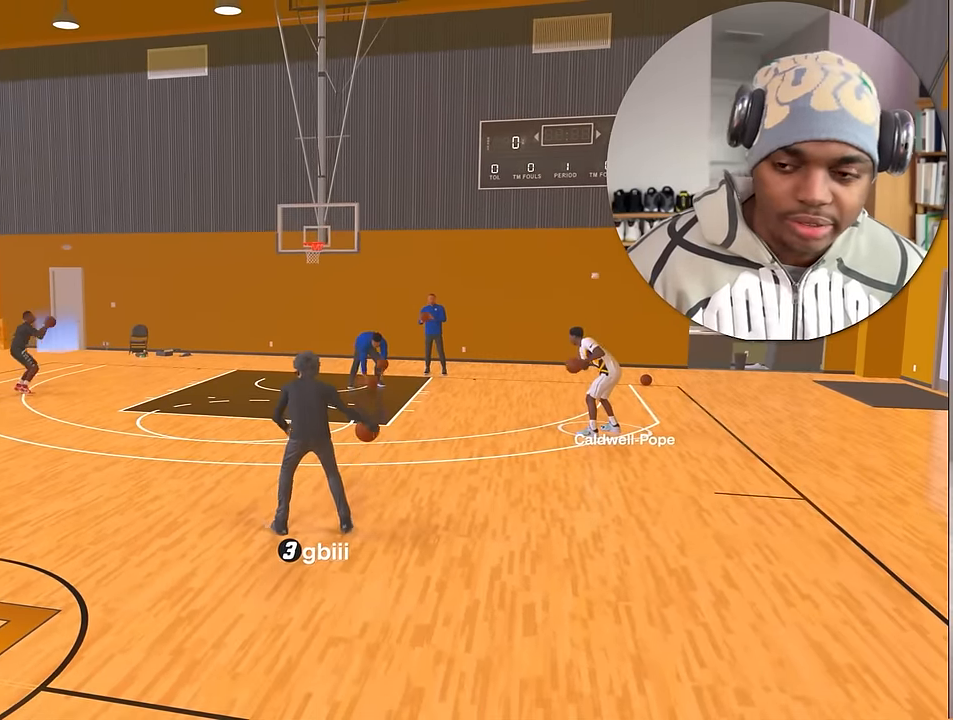
{"buttons": [], "left_stick": "center", "right_stick": "center", "events": [[17, "left_stick", "center"]]}
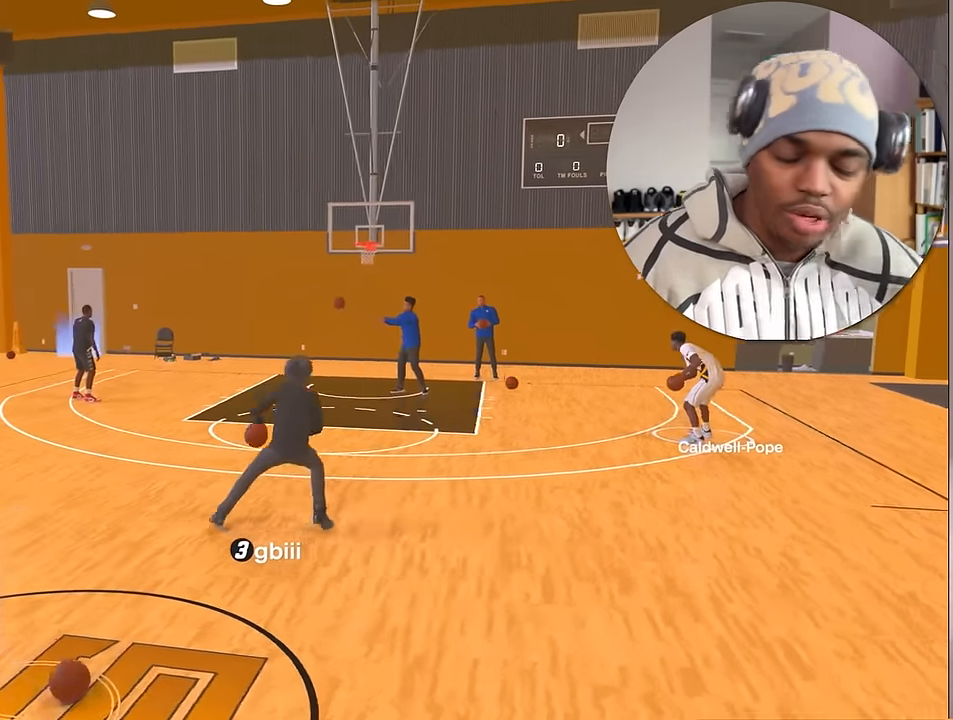
{"buttons": [], "left_stick": "center", "right_stick": "center", "events": []}
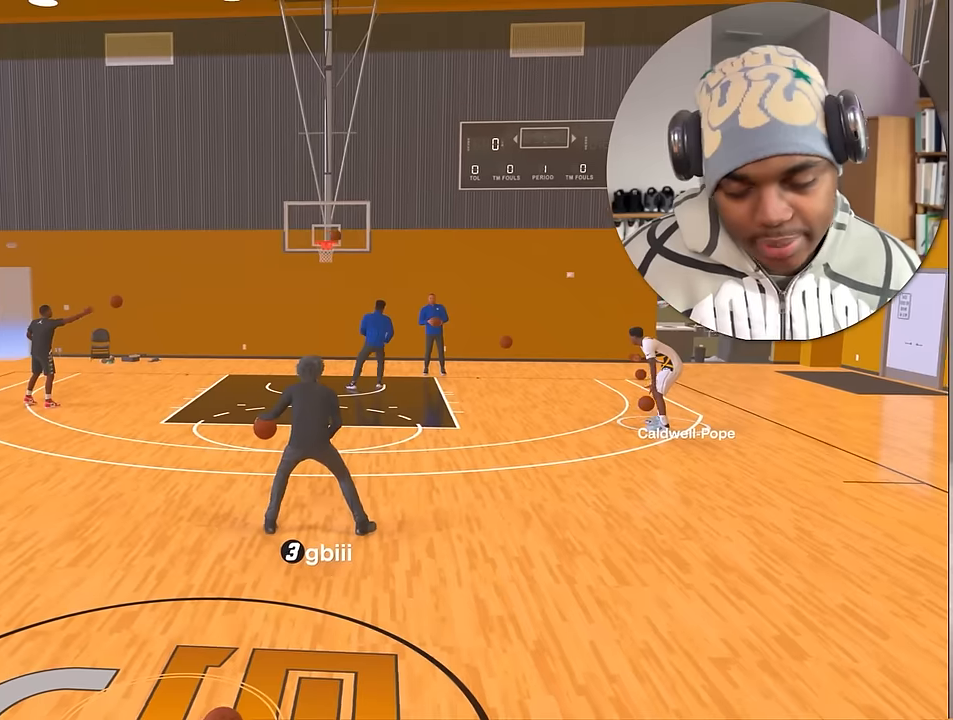
{"buttons": [], "left_stick": "center", "right_stick": "center", "events": []}
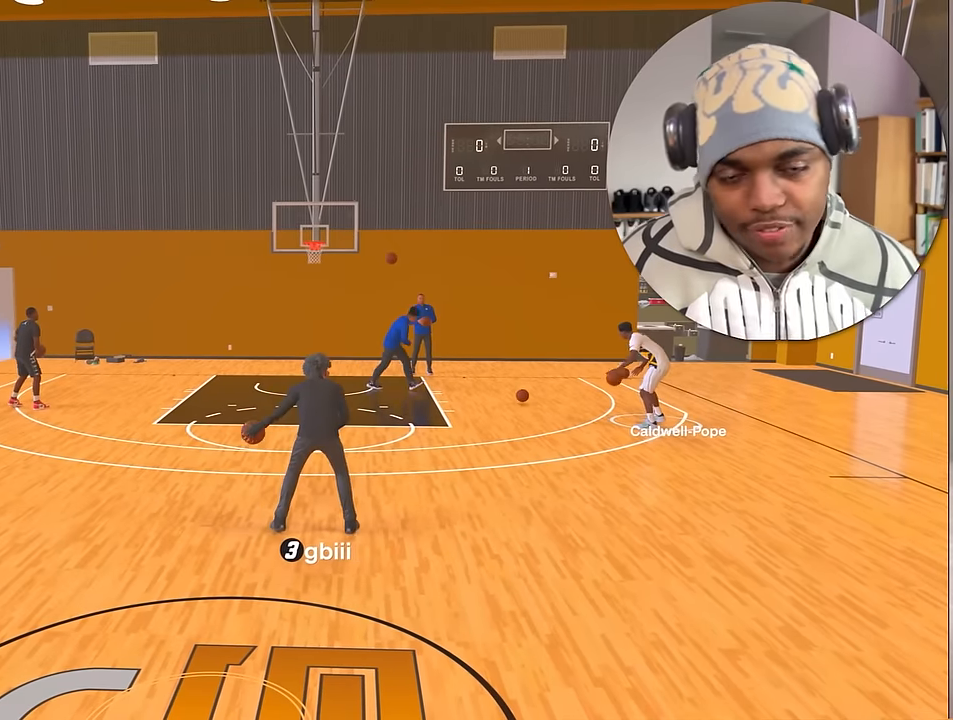
{"buttons": [], "left_stick": "center", "right_stick": "center", "events": []}
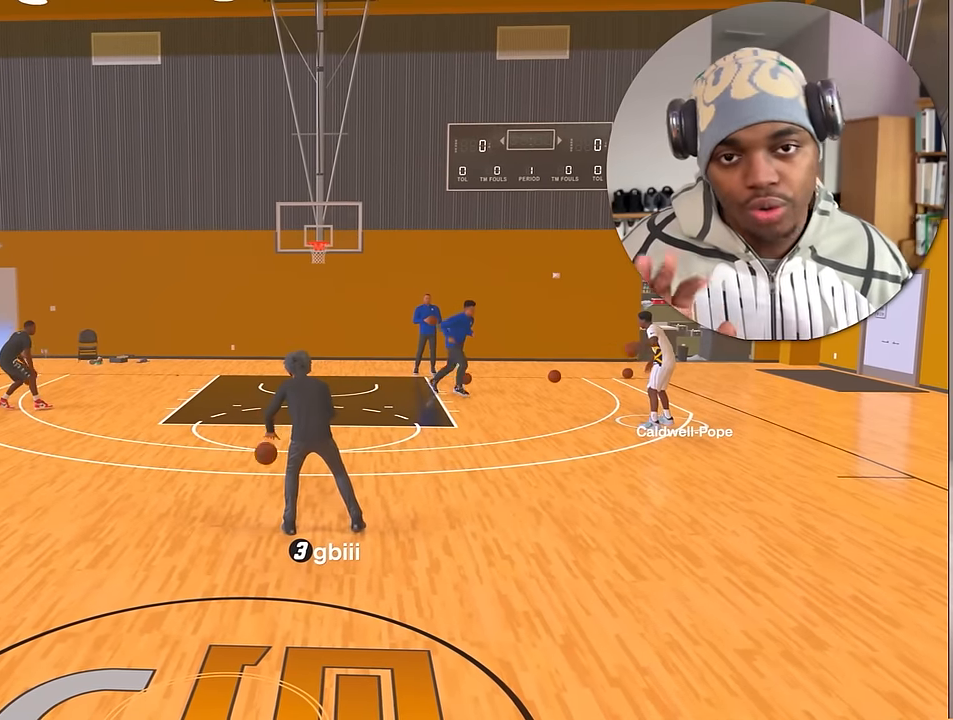
{"buttons": [], "left_stick": "center", "right_stick": "center", "events": []}